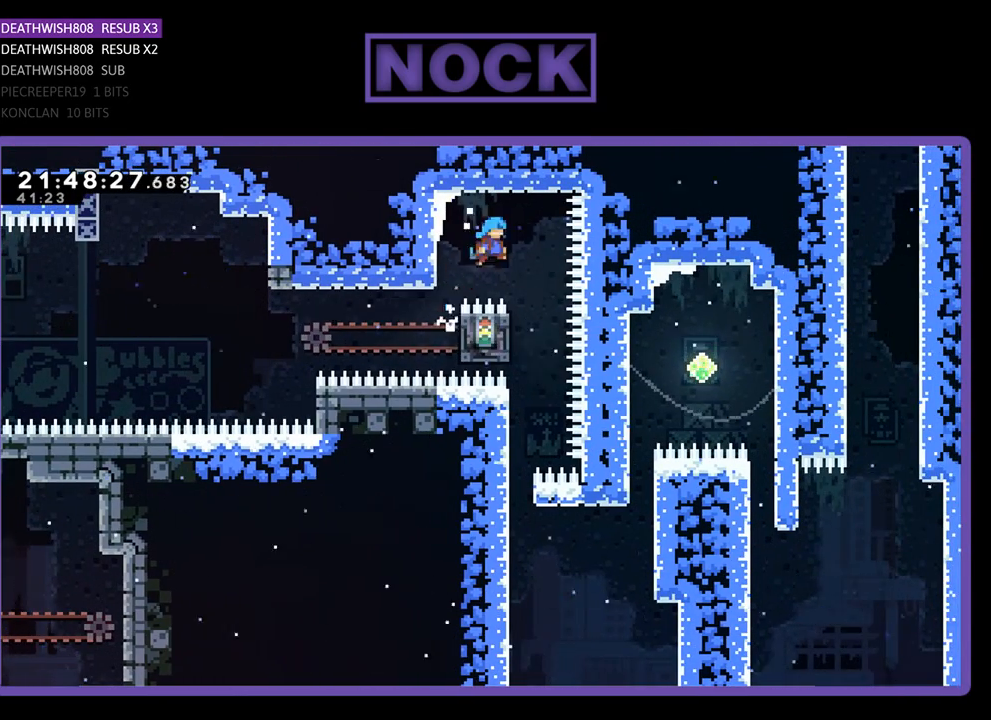
Gameplay with a controller (PlayStation layout); each line is a JSON object with the inputs held at the frame after it. "events" lists button and stick changes between this image and that frame as [ms after this image, input, new state], when the widget could be followed in between.
{"buttons": ["R2", "DPAD_LEFT"], "left_stick": "center", "right_stick": "center", "events": [[200, "DPAD_RIGHT", "up"], [267, "DPAD_LEFT", "down"]]}
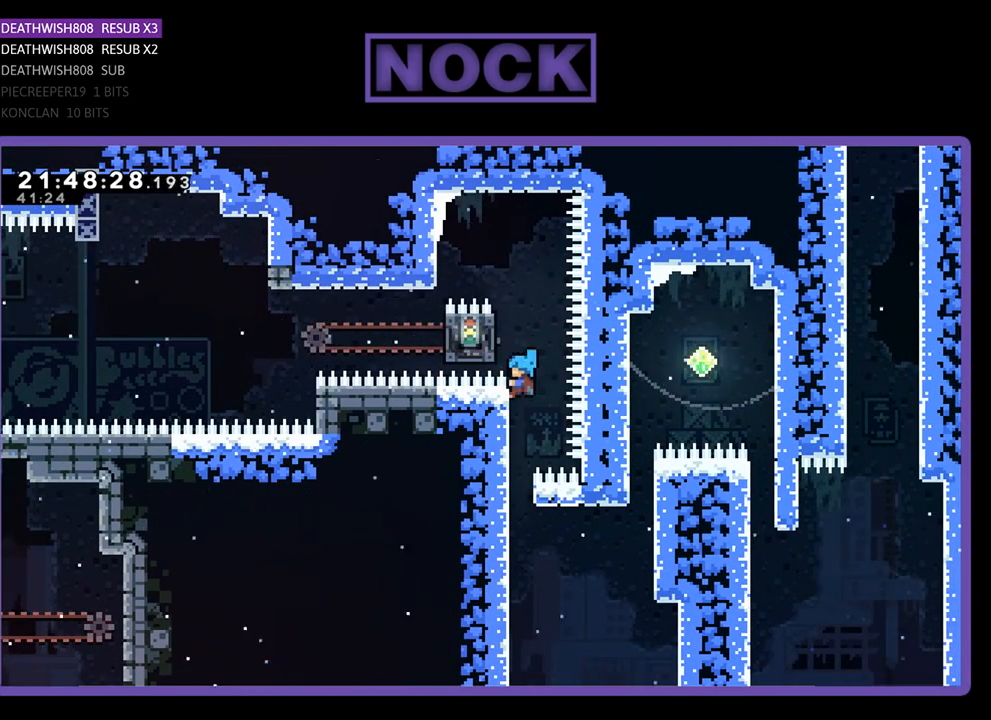
{"buttons": ["R2", "DPAD_DOWN"], "left_stick": "center", "right_stick": "center", "events": [[233, "DPAD_LEFT", "up"], [367, "DPAD_DOWN", "down"]]}
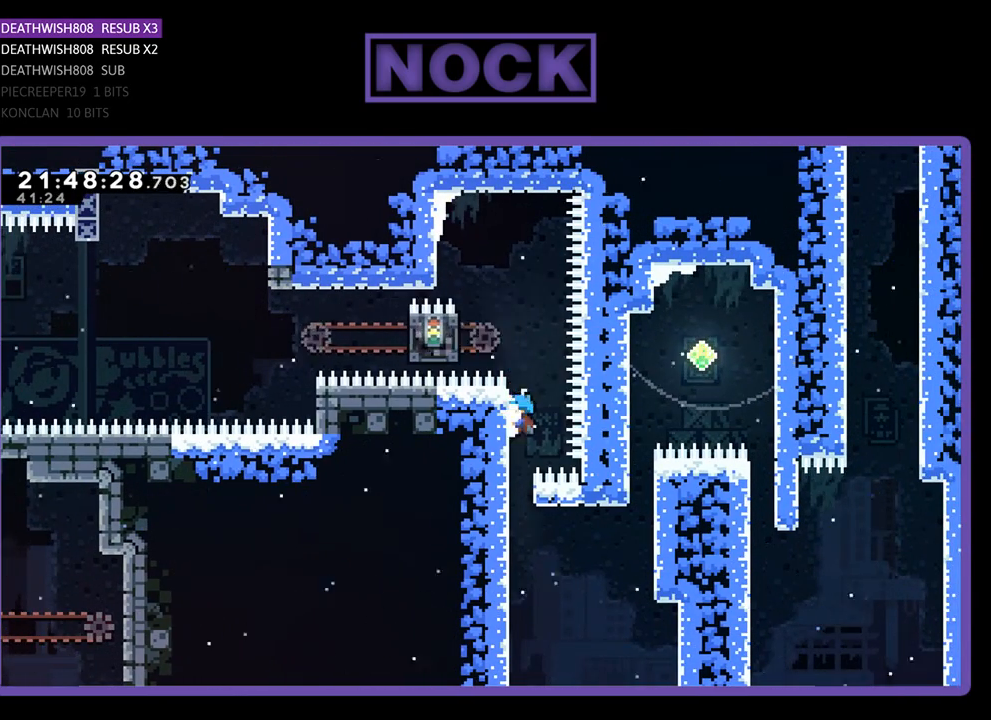
{"buttons": ["R2", "DPAD_DOWN"], "left_stick": "center", "right_stick": "center", "events": []}
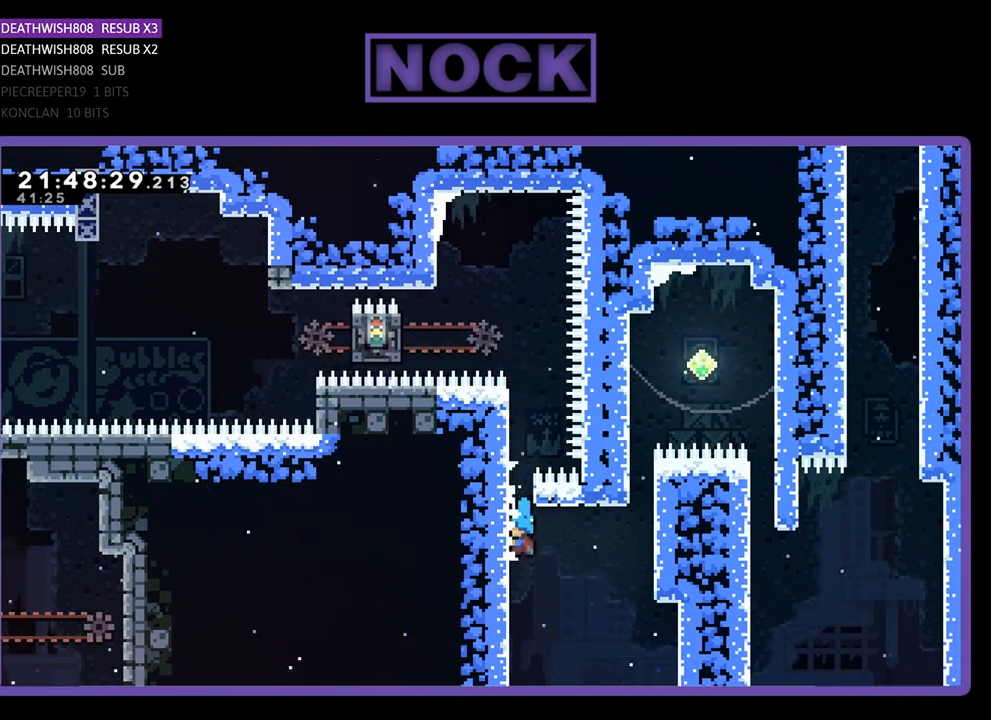
{"buttons": ["R2"], "left_stick": "center", "right_stick": "center", "events": [[167, "DPAD_DOWN", "up"]]}
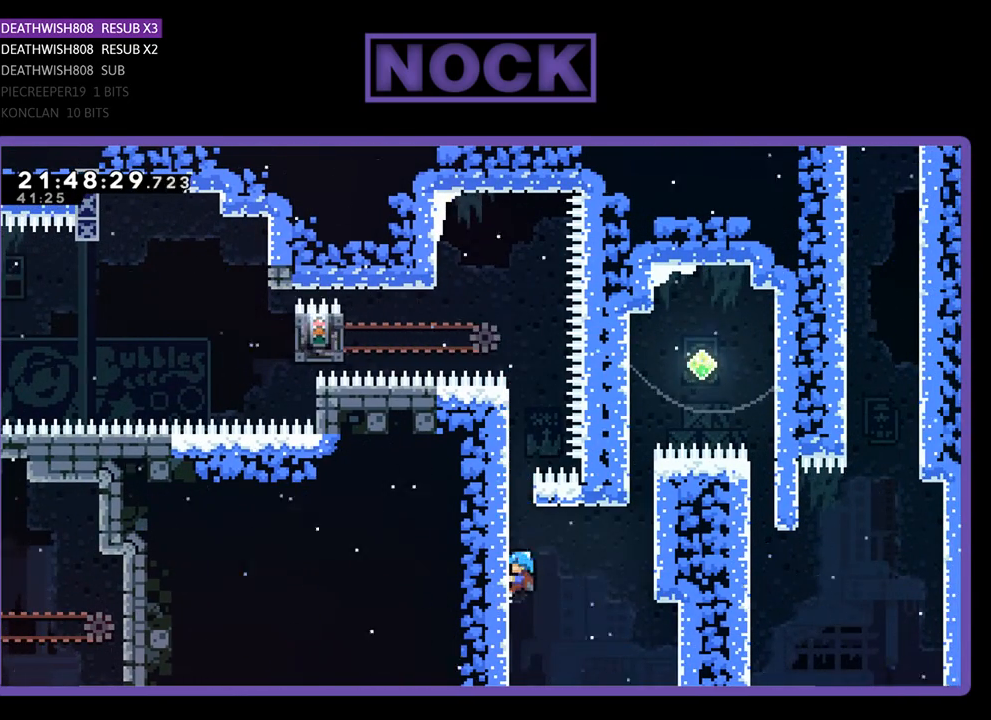
{"buttons": ["CROSS", "R2", "DPAD_RIGHT"], "left_stick": "center", "right_stick": "center", "events": [[33, "DPAD_DOWN", "down"], [167, "DPAD_DOWN", "up"], [300, "DPAD_RIGHT", "down"], [500, "CROSS", "down"]]}
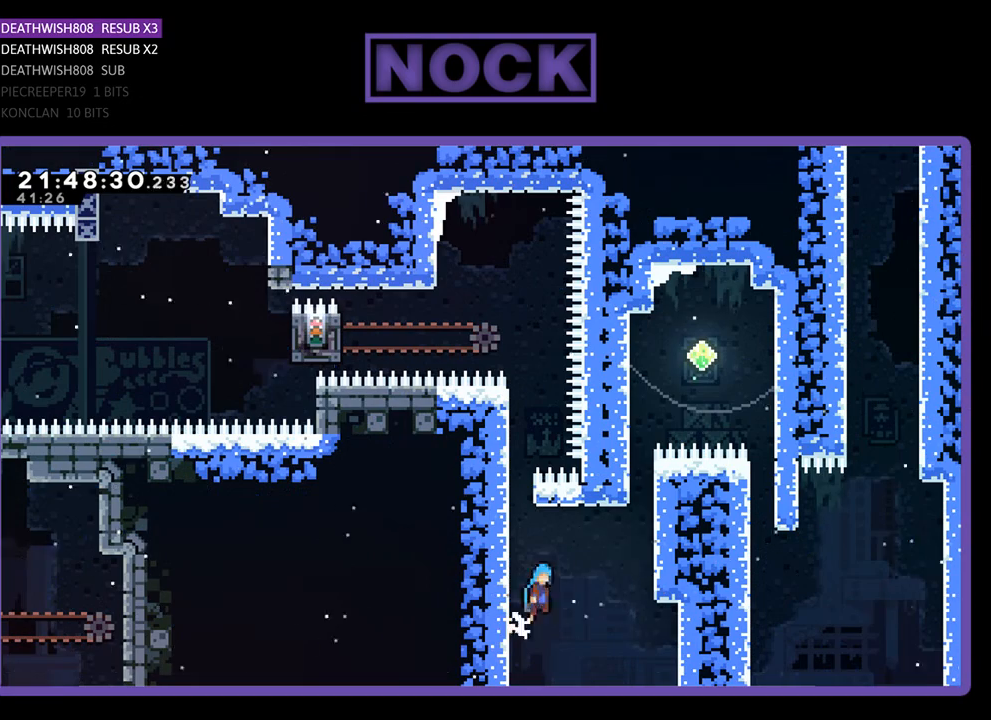
{"buttons": ["CROSS", "R2", "DPAD_UP", "DPAD_RIGHT"], "left_stick": "center", "right_stick": "center", "events": [[400, "DPAD_UP", "down"]]}
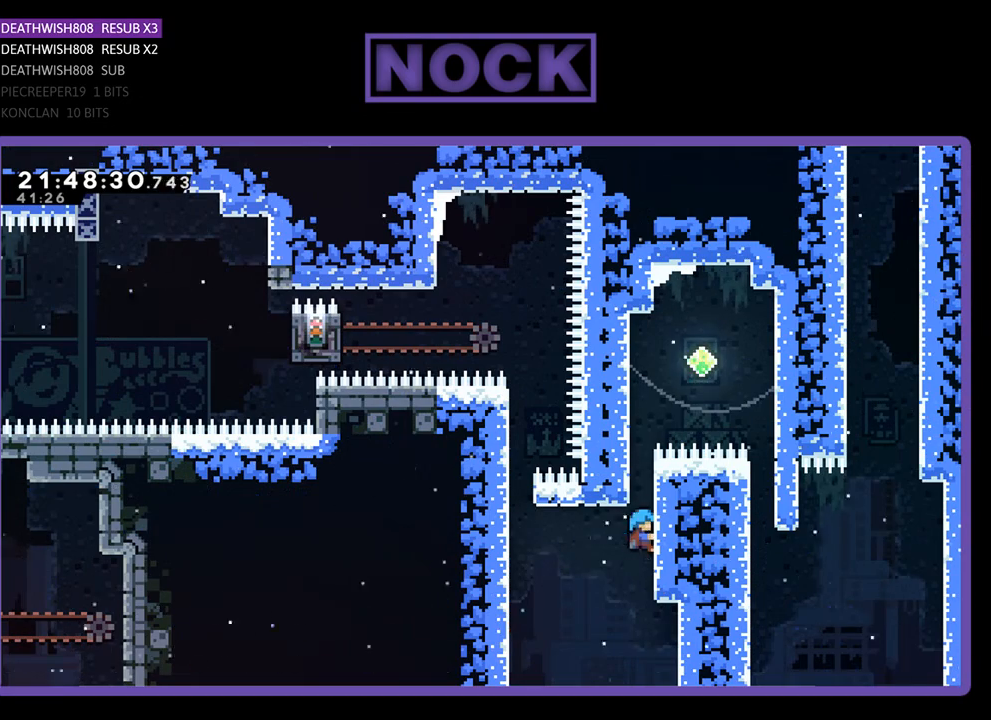
{"buttons": ["R2", "DPAD_UP", "DPAD_LEFT"], "left_stick": "center", "right_stick": "center", "events": [[100, "CROSS", "up"], [367, "DPAD_RIGHT", "up"], [400, "DPAD_LEFT", "down"]]}
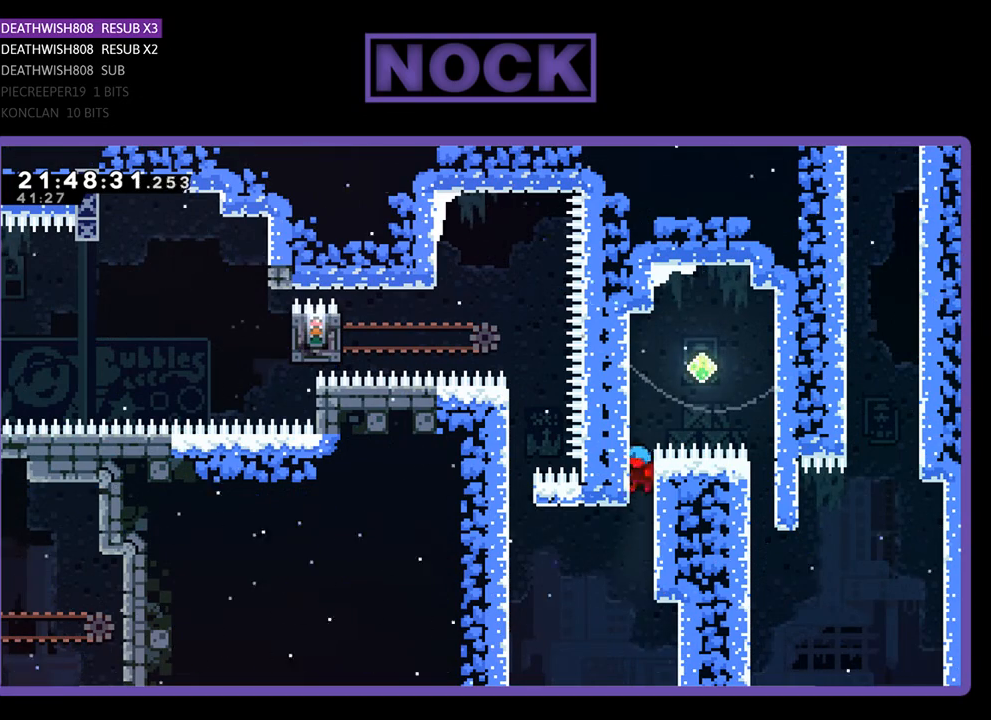
{"buttons": ["CROSS", "R2", "DPAD_UP"], "left_stick": "center", "right_stick": "center", "events": [[167, "CROSS", "down"], [167, "DPAD_LEFT", "up"], [233, "DPAD_RIGHT", "down"], [500, "DPAD_RIGHT", "up"]]}
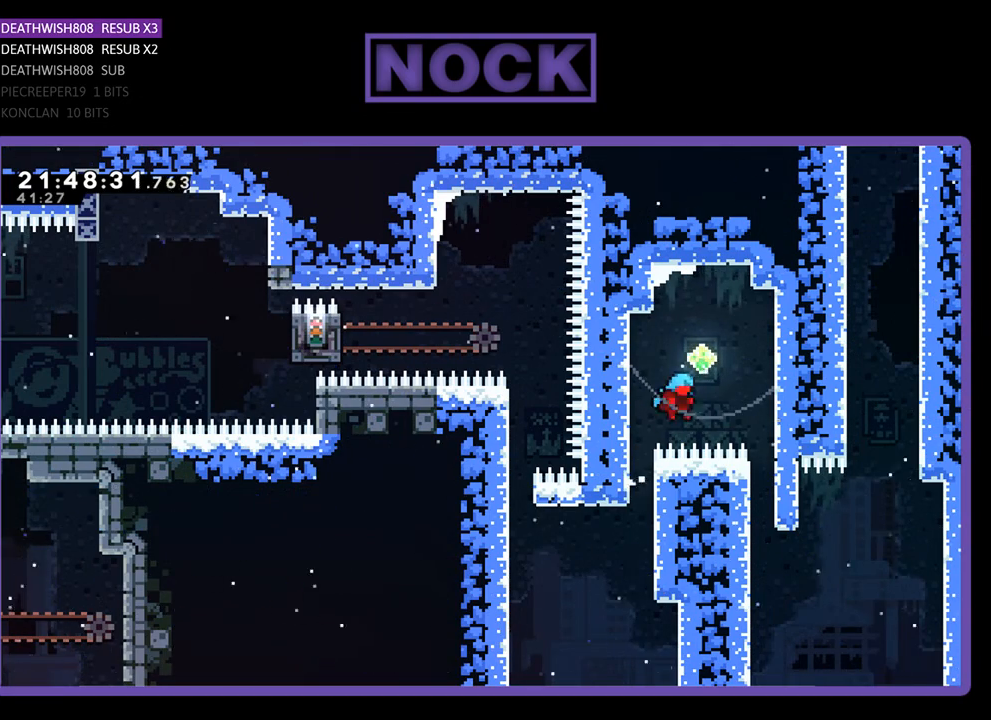
{"buttons": ["CROSS", "R2"], "left_stick": "center", "right_stick": "center", "events": [[33, "DPAD_LEFT", "down"], [133, "CROSS", "up"], [233, "CROSS", "down"], [467, "DPAD_LEFT", "up"], [500, "DPAD_UP", "up"]]}
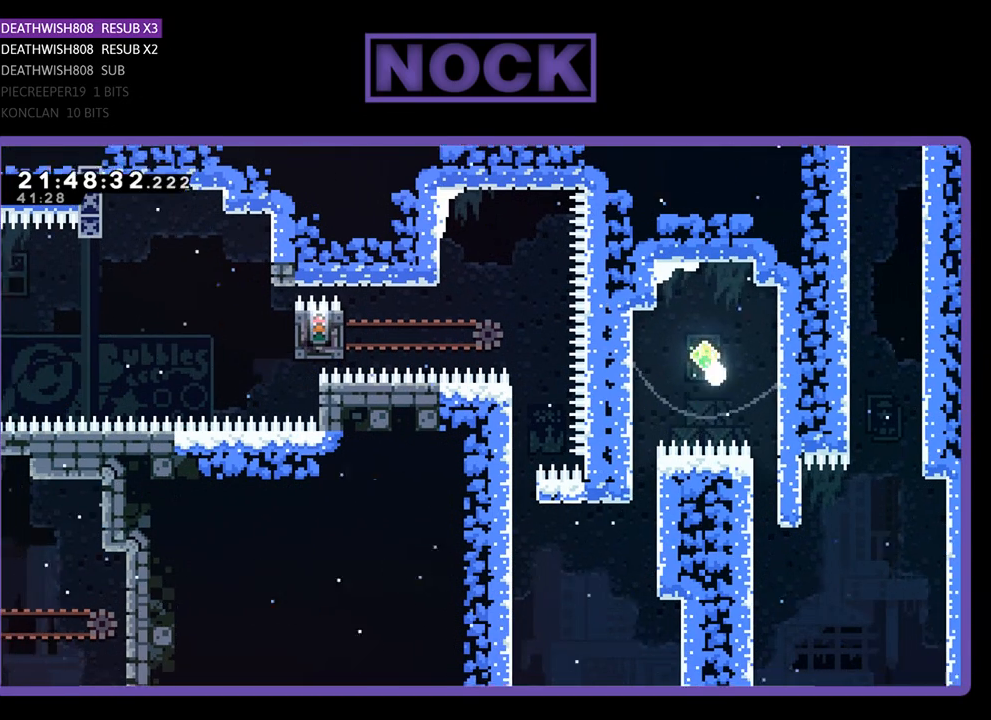
{"buttons": [], "left_stick": "center", "right_stick": "center", "events": [[133, "CROSS", "up"], [267, "R2", "up"]]}
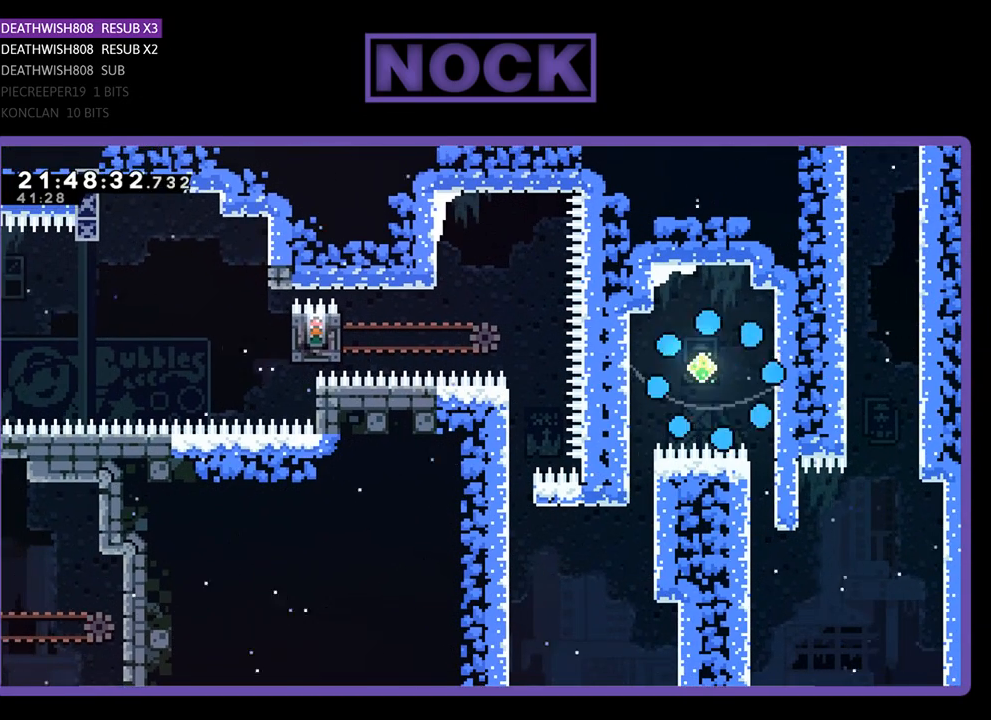
{"buttons": [], "left_stick": "center", "right_stick": "center", "events": [[33, "R2", "down"], [500, "R2", "up"]]}
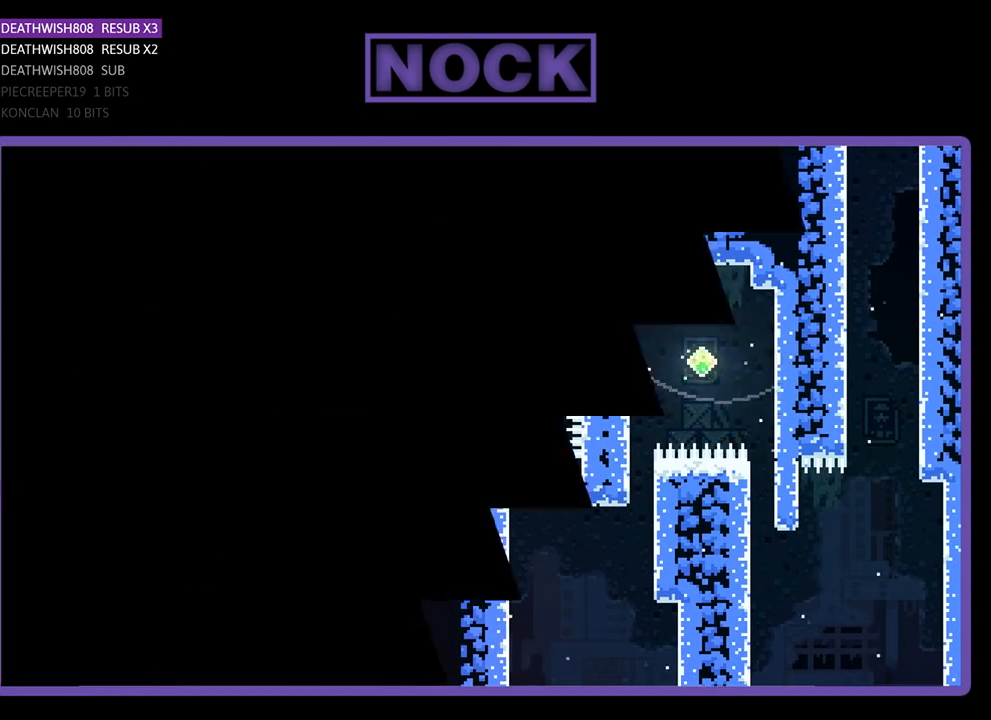
{"buttons": ["R2"], "left_stick": "center", "right_stick": "center", "events": [[267, "R2", "down"]]}
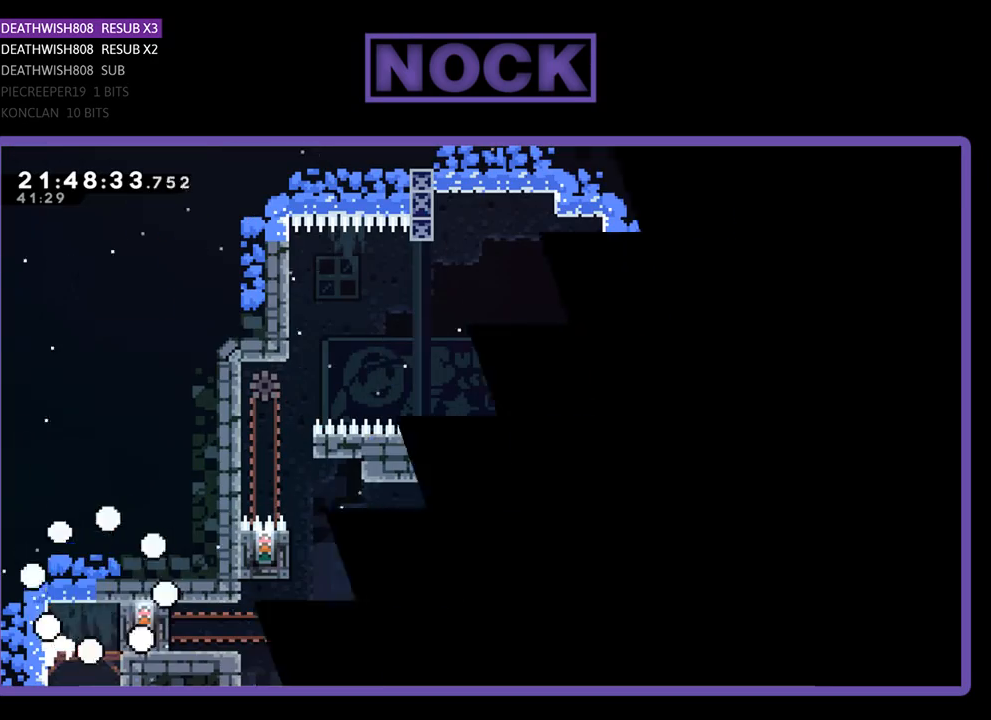
{"buttons": ["R2", "DPAD_RIGHT"], "left_stick": "center", "right_stick": "center", "events": [[200, "DPAD_RIGHT", "down"]]}
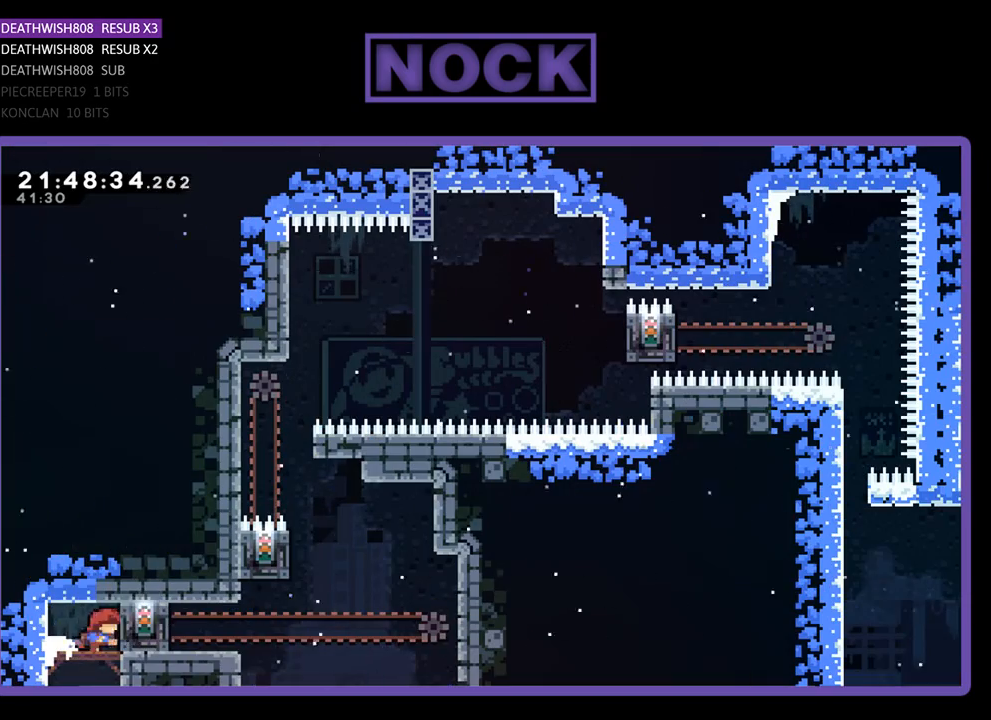
{"buttons": ["R2", "DPAD_RIGHT"], "left_stick": "center", "right_stick": "center", "events": []}
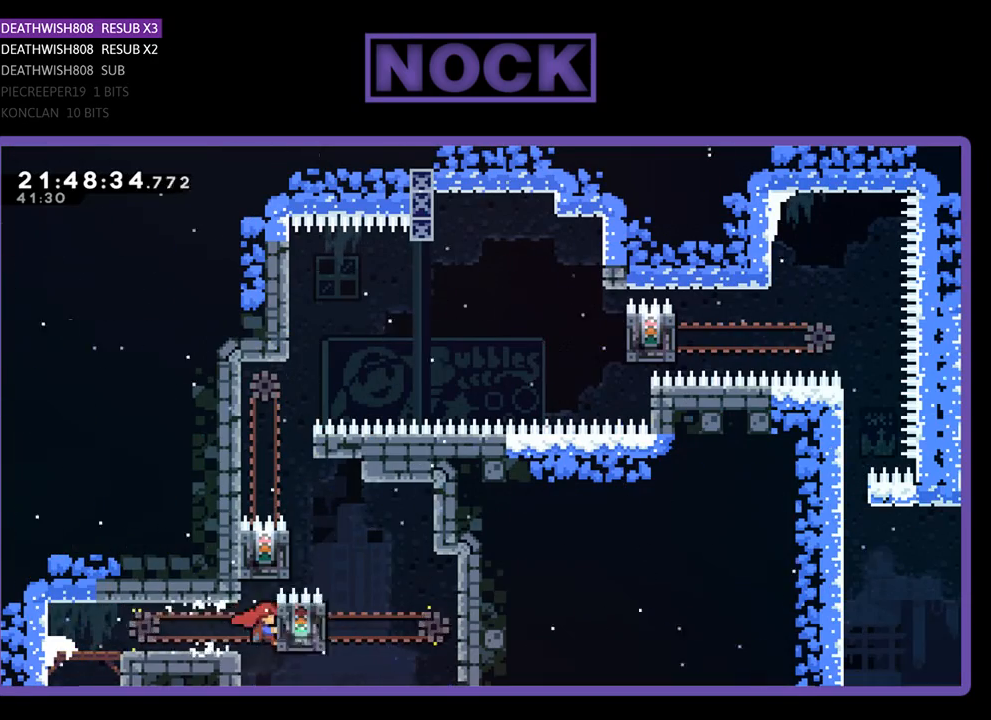
{"buttons": ["CROSS", "R2", "DPAD_LEFT"], "left_stick": "center", "right_stick": "center", "events": [[100, "DPAD_RIGHT", "up"], [333, "DPAD_LEFT", "down"], [400, "CROSS", "down"]]}
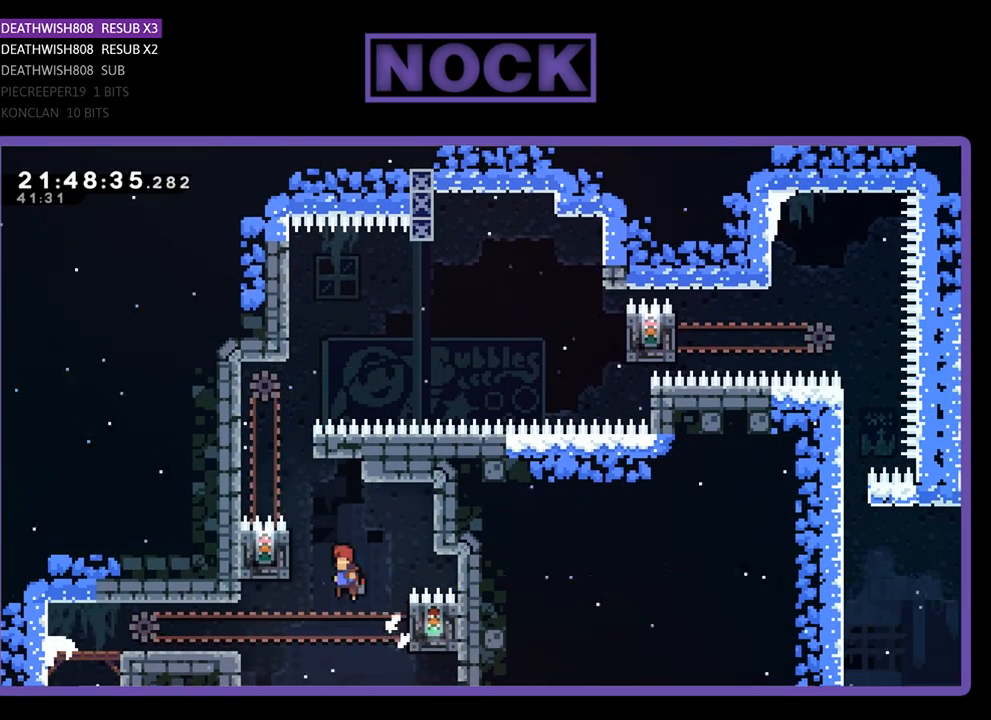
{"buttons": ["R2"], "left_stick": "center", "right_stick": "center", "events": [[367, "CROSS", "up"], [400, "DPAD_LEFT", "up"]]}
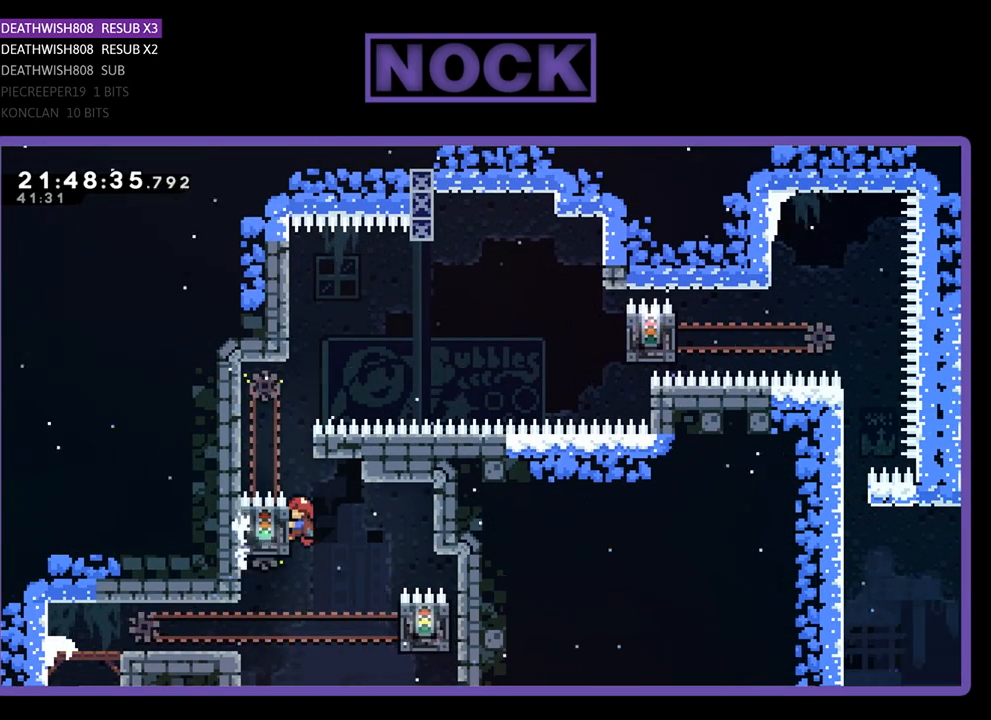
{"buttons": ["R2"], "left_stick": "center", "right_stick": "center", "events": []}
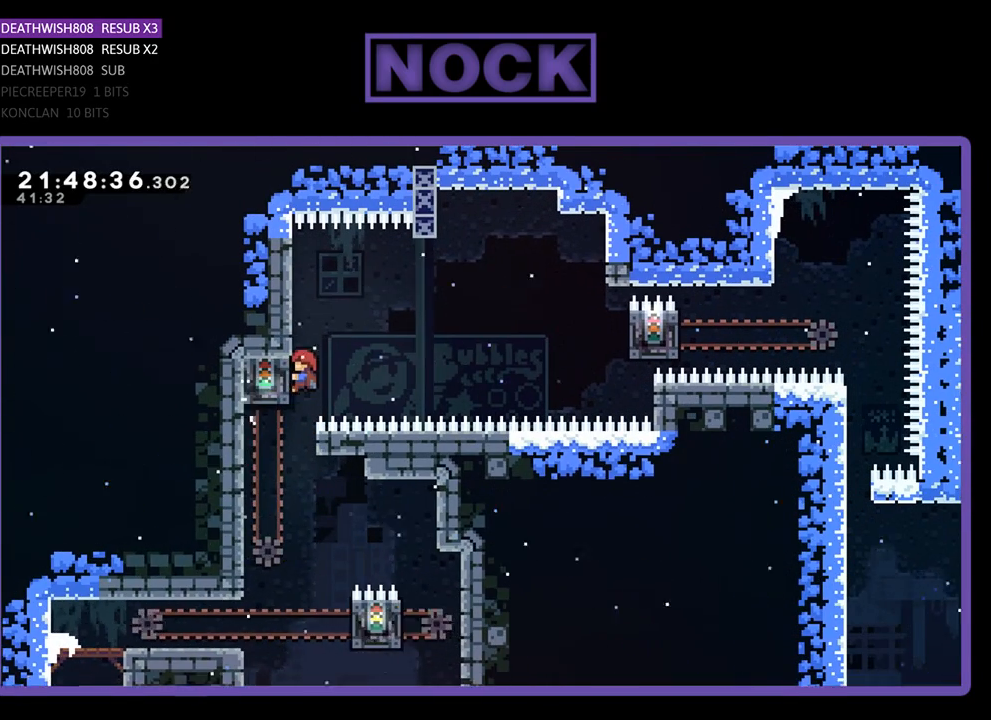
{"buttons": ["CROSS", "R2", "DPAD_RIGHT"], "left_stick": "center", "right_stick": "center", "events": [[200, "DPAD_RIGHT", "down"], [367, "CROSS", "down"]]}
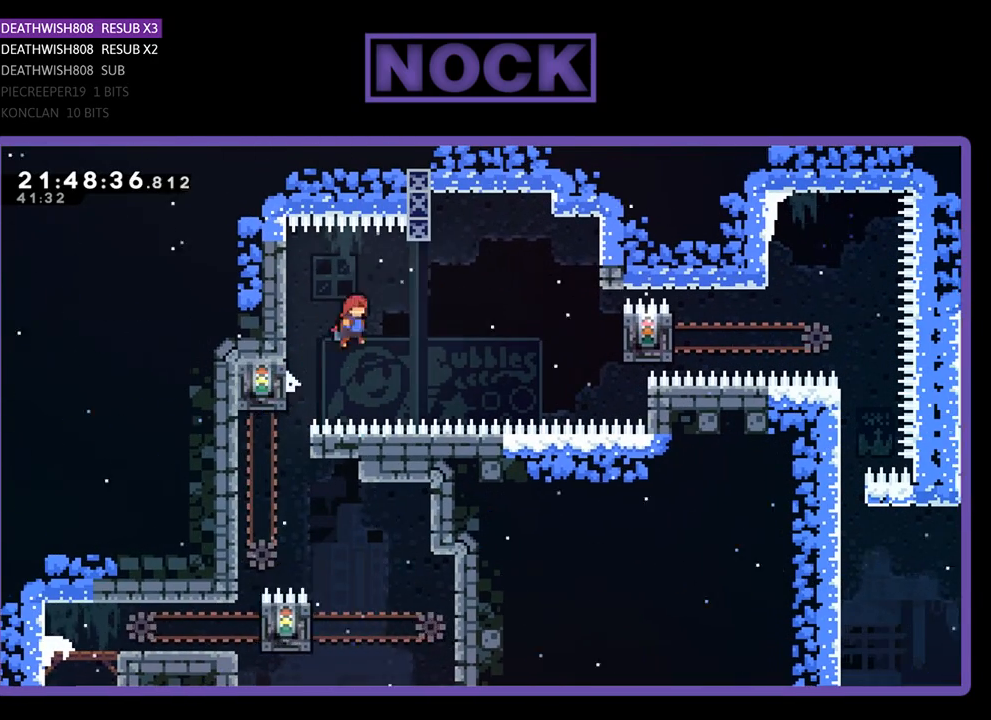
{"buttons": ["SQUARE", "R2", "DPAD_UP", "DPAD_RIGHT"], "left_stick": "center", "right_stick": "center", "events": [[267, "DPAD_UP", "down"], [400, "CROSS", "up"], [500, "SQUARE", "down"]]}
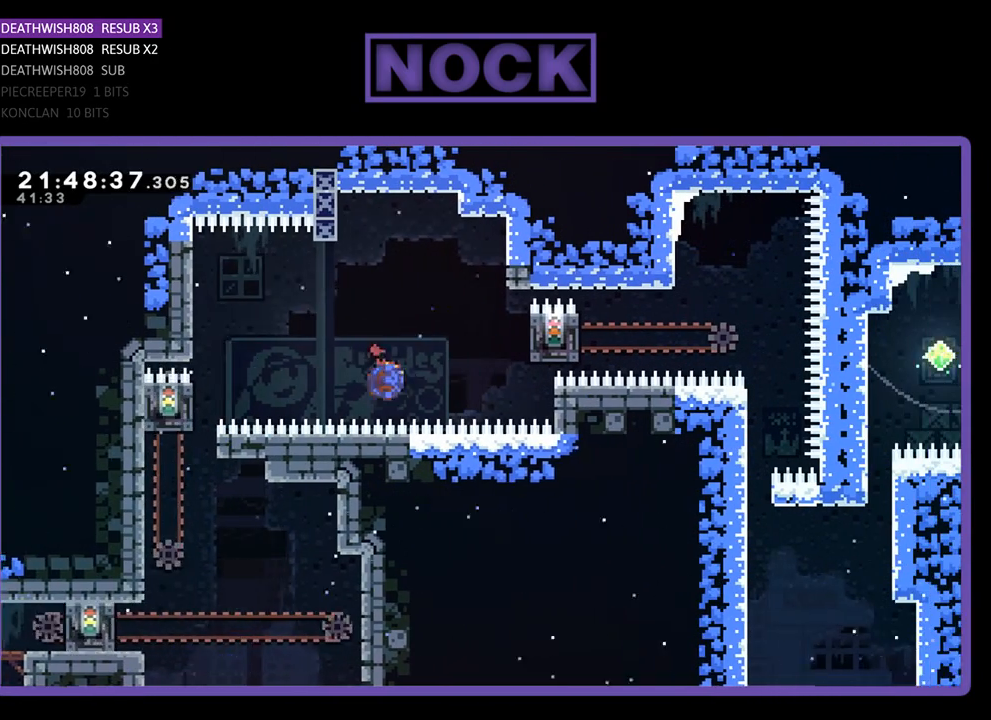
{"buttons": ["R2", "DPAD_RIGHT"], "left_stick": "center", "right_stick": "center", "events": [[333, "SQUARE", "up"], [433, "DPAD_UP", "up"]]}
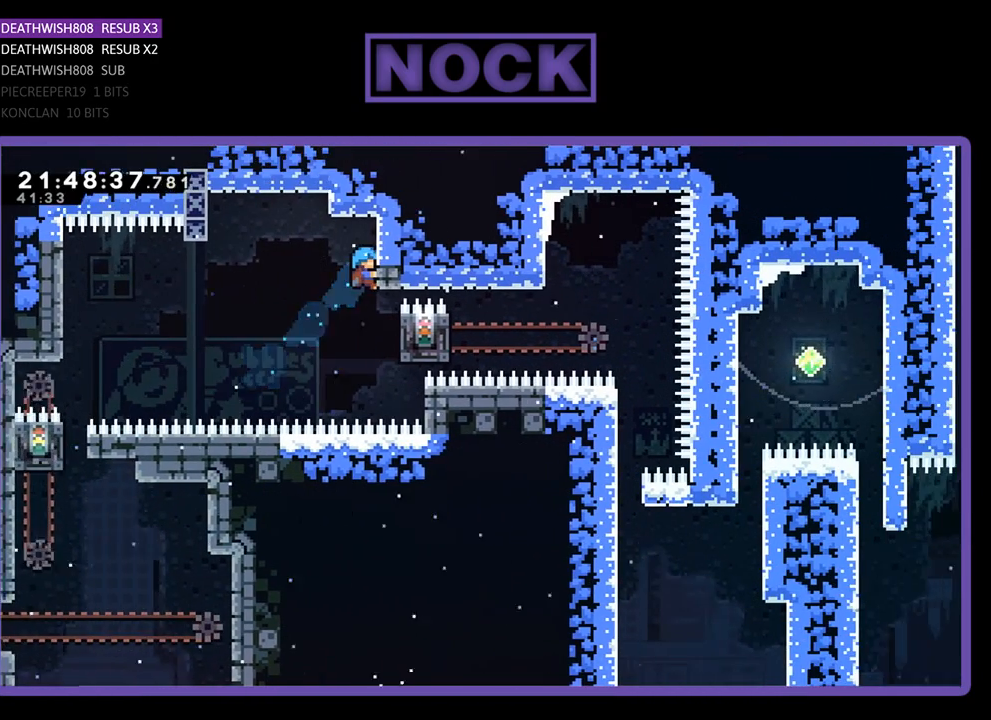
{"buttons": ["R2", "DPAD_RIGHT"], "left_stick": "center", "right_stick": "center", "events": [[333, "R2", "up"], [467, "R2", "down"]]}
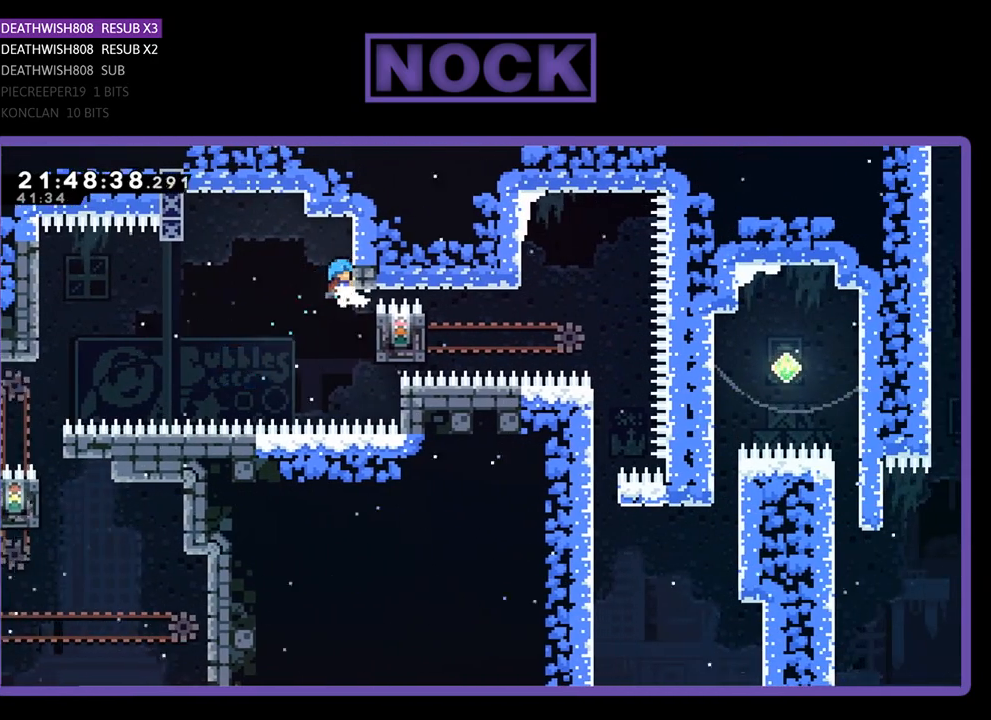
{"buttons": ["DPAD_RIGHT"], "left_stick": "center", "right_stick": "center", "events": [[467, "DPAD_DOWN", "down"], [467, "R2", "up"], [500, "DPAD_DOWN", "up"]]}
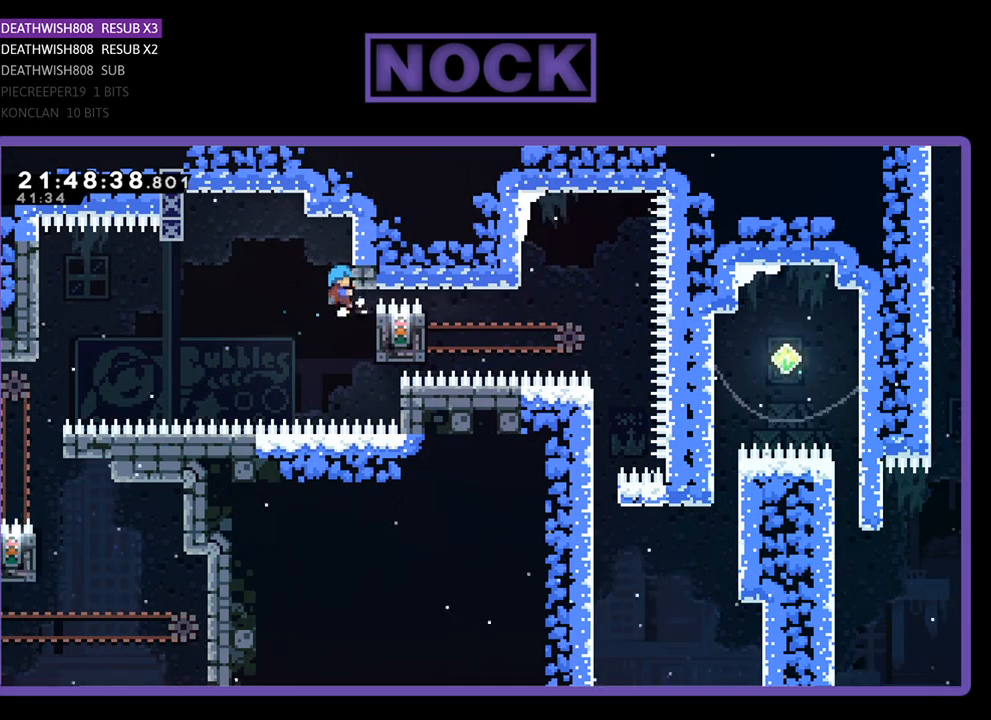
{"buttons": ["R2", "DPAD_RIGHT"], "left_stick": "center", "right_stick": "center", "events": [[67, "R2", "down"]]}
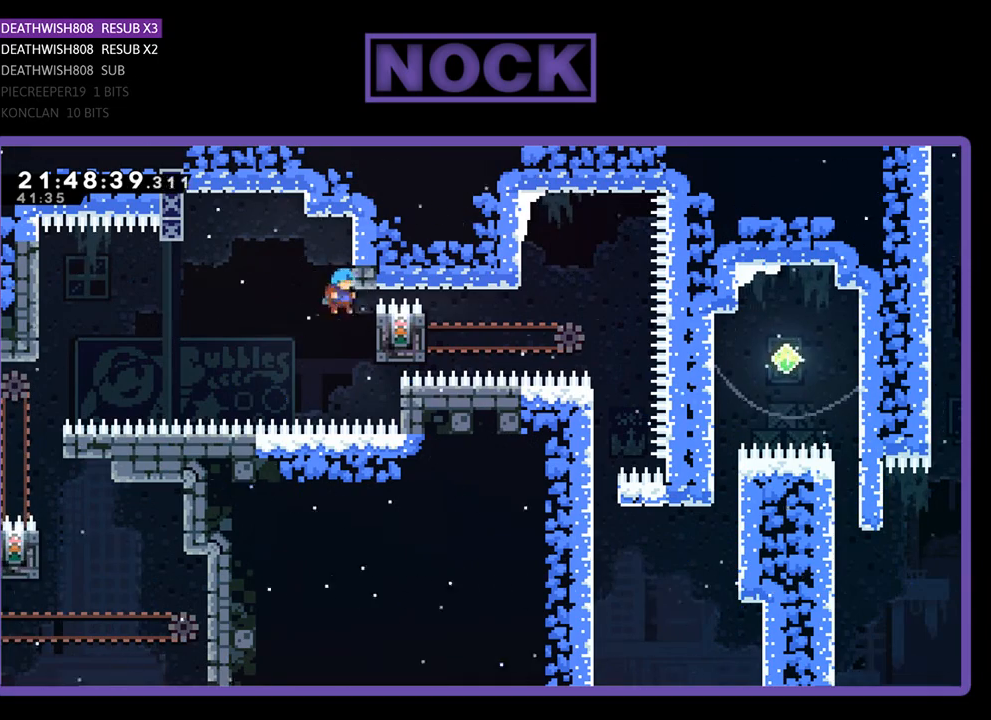
{"buttons": ["DPAD_RIGHT"], "left_stick": "center", "right_stick": "center", "events": [[33, "R2", "up"], [133, "R2", "down"], [500, "R2", "up"]]}
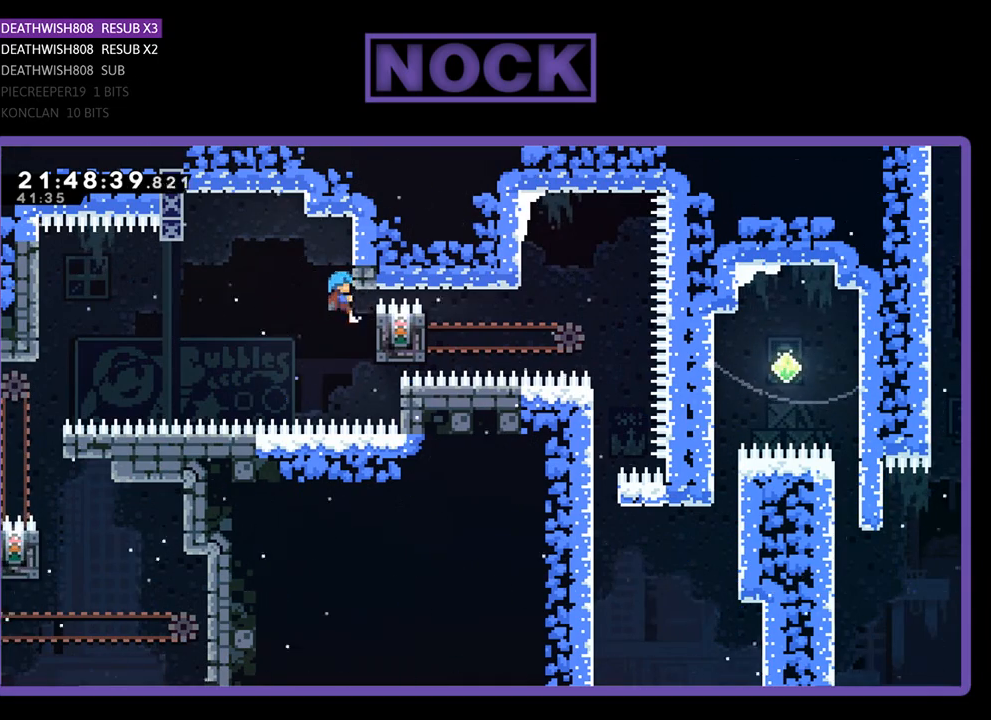
{"buttons": ["R2", "DPAD_RIGHT"], "left_stick": "center", "right_stick": "center", "events": [[133, "R2", "down"]]}
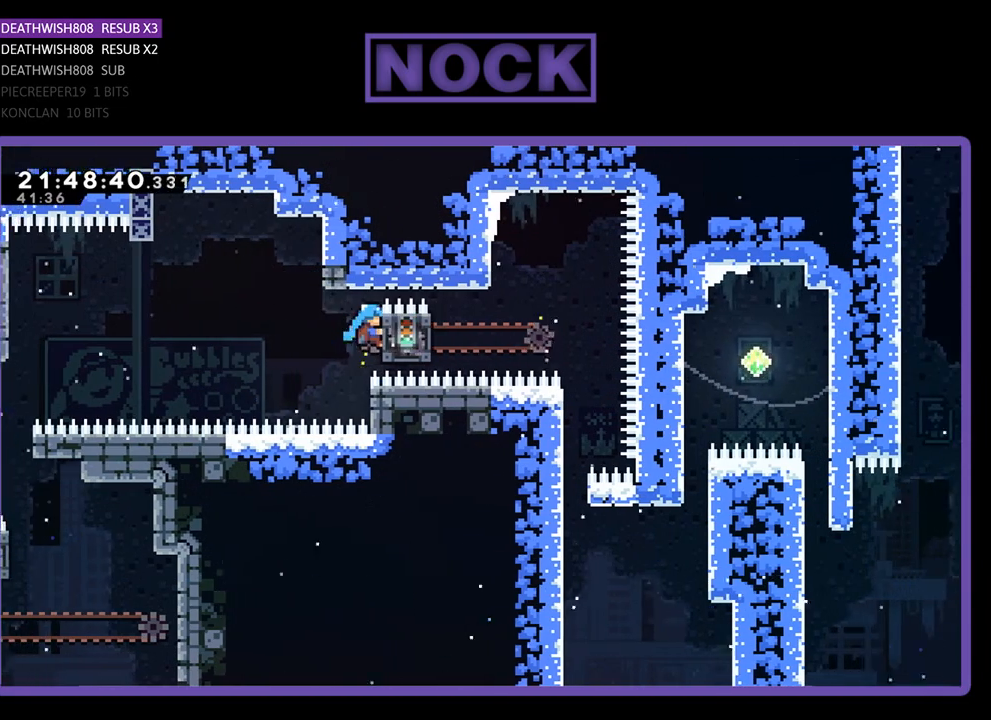
{"buttons": ["R2"], "left_stick": "center", "right_stick": "center", "events": [[67, "DPAD_RIGHT", "up"]]}
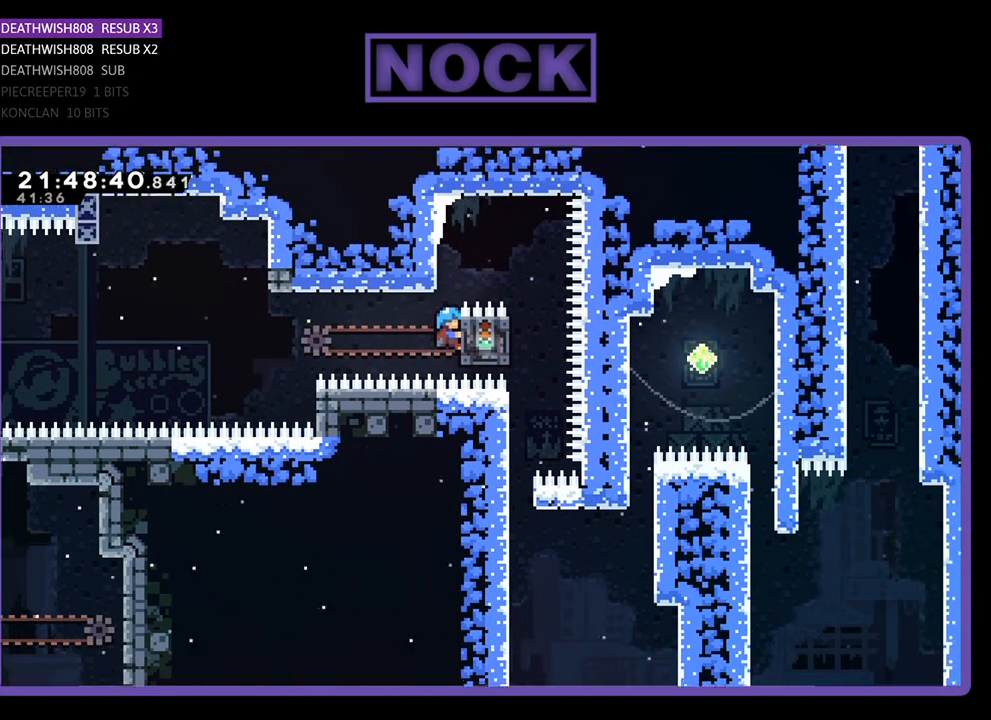
{"buttons": ["CROSS", "R2", "DPAD_RIGHT"], "left_stick": "center", "right_stick": "center", "events": [[433, "DPAD_RIGHT", "down"], [467, "CROSS", "down"]]}
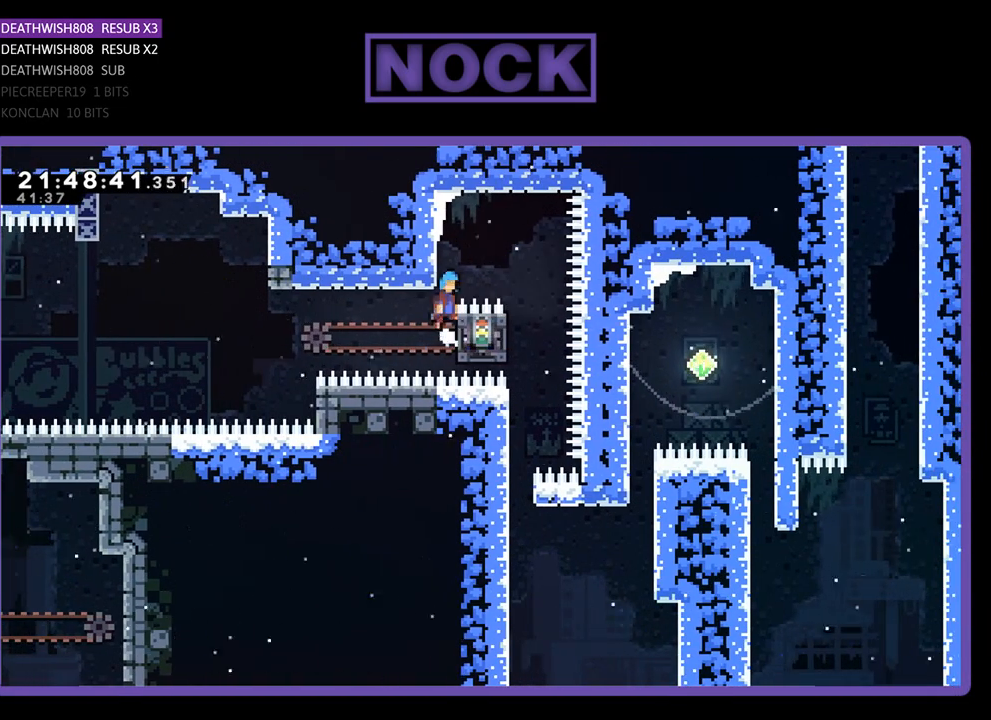
{"buttons": ["R2", "DPAD_RIGHT"], "left_stick": "center", "right_stick": "center", "events": [[433, "CROSS", "up"]]}
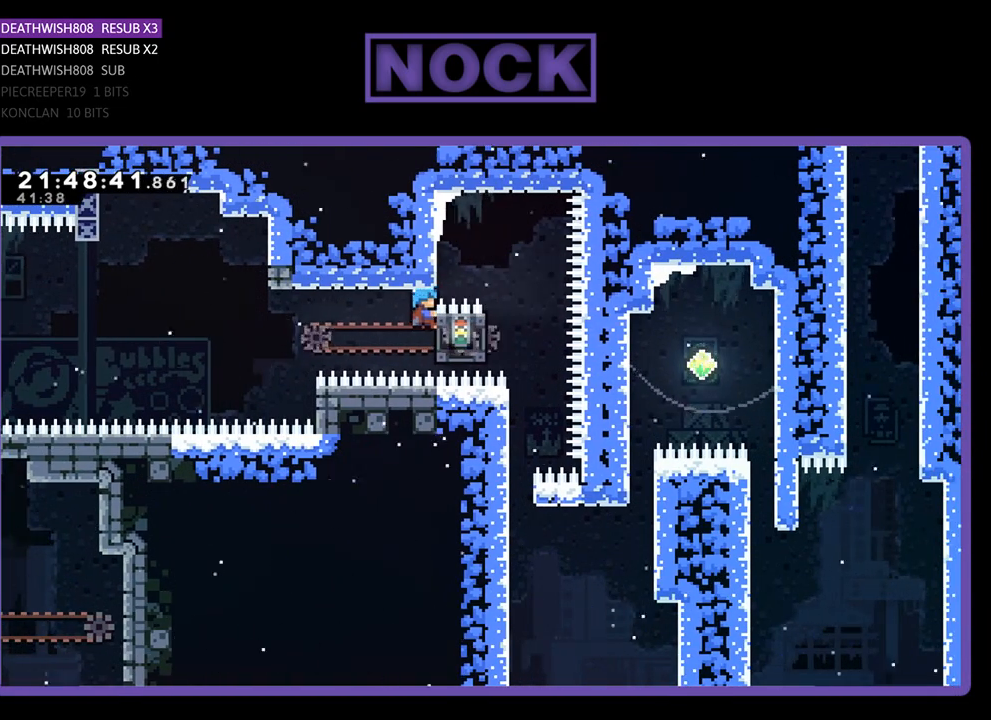
{"buttons": ["R2"], "left_stick": "center", "right_stick": "center", "events": [[33, "DPAD_UP", "down"], [67, "CROSS", "down"], [100, "DPAD_UP", "up"], [200, "CROSS", "up"], [200, "DPAD_RIGHT", "up"]]}
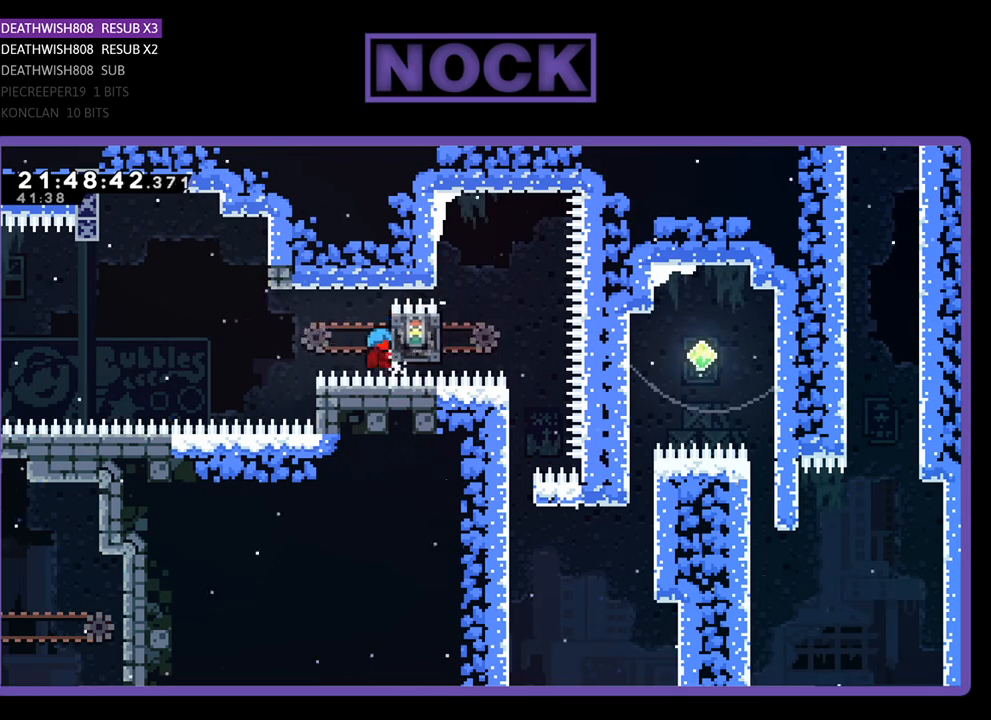
{"buttons": ["R2"], "left_stick": "center", "right_stick": "center", "events": []}